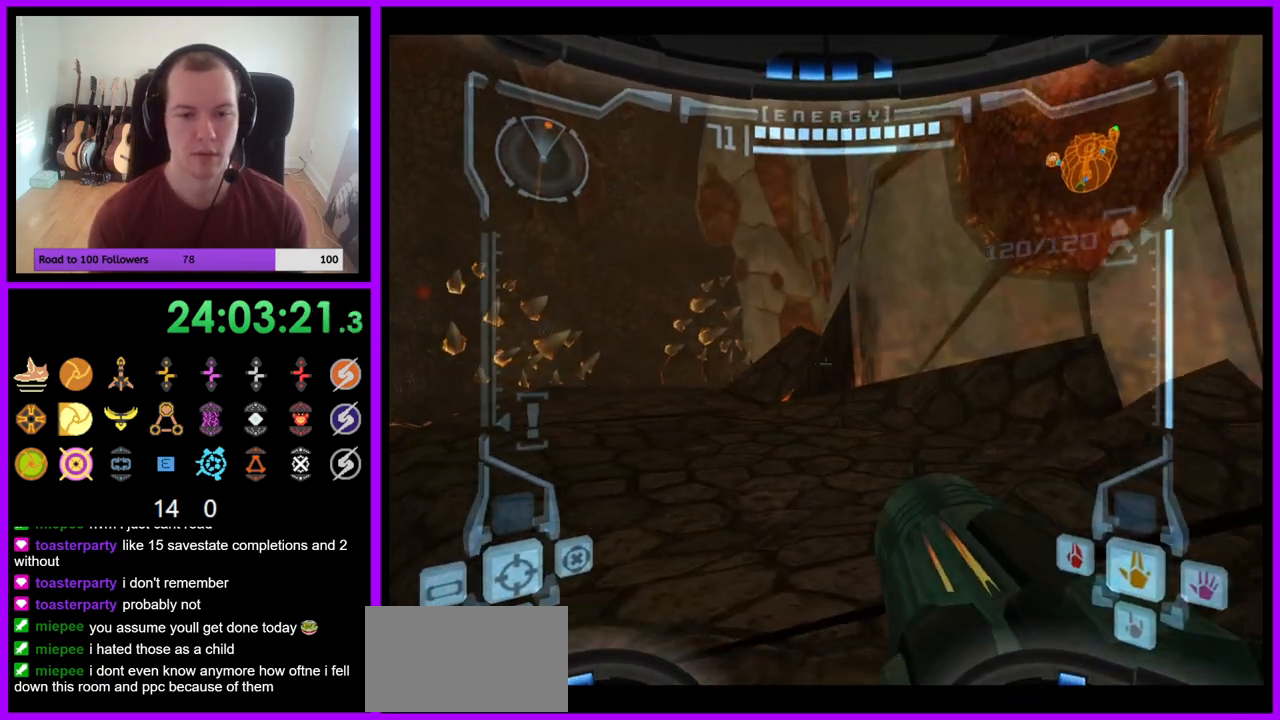
Gameplay with a controller (Nintendo layout); each line is a JSON object with the inputs held at the frame after it. "events" lists button and stick changes between this image and that frame as [ms after this image, input, new state], when the widget could be followed in between. Not read: L3 R3 START Z.
{"buttons": [], "left_stick": "up", "right_stick": "center", "events": [[83, "B", "down"], [100, "left_stick", "up-left"], [200, "B", "up"], [400, "L1", "up"], [417, "left_stick", "up"]]}
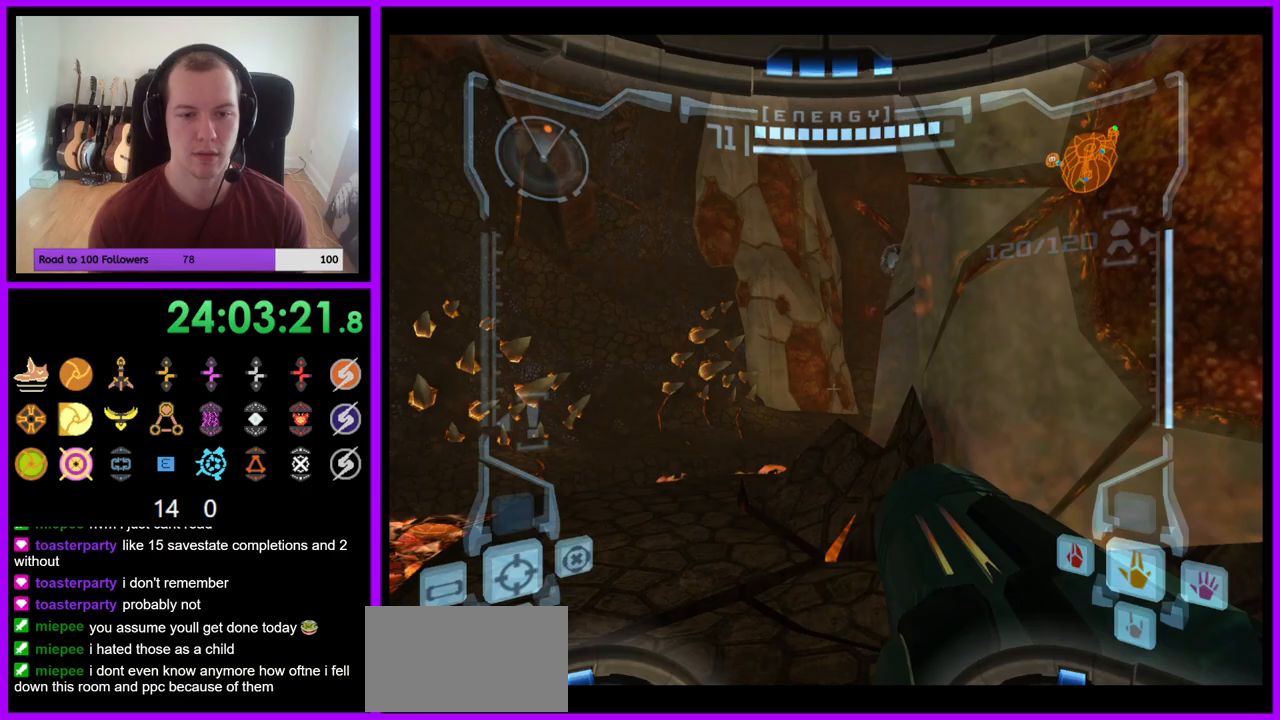
{"buttons": [], "left_stick": "up", "right_stick": "center", "events": [[50, "left_stick", "up-right"], [250, "left_stick", "up"]]}
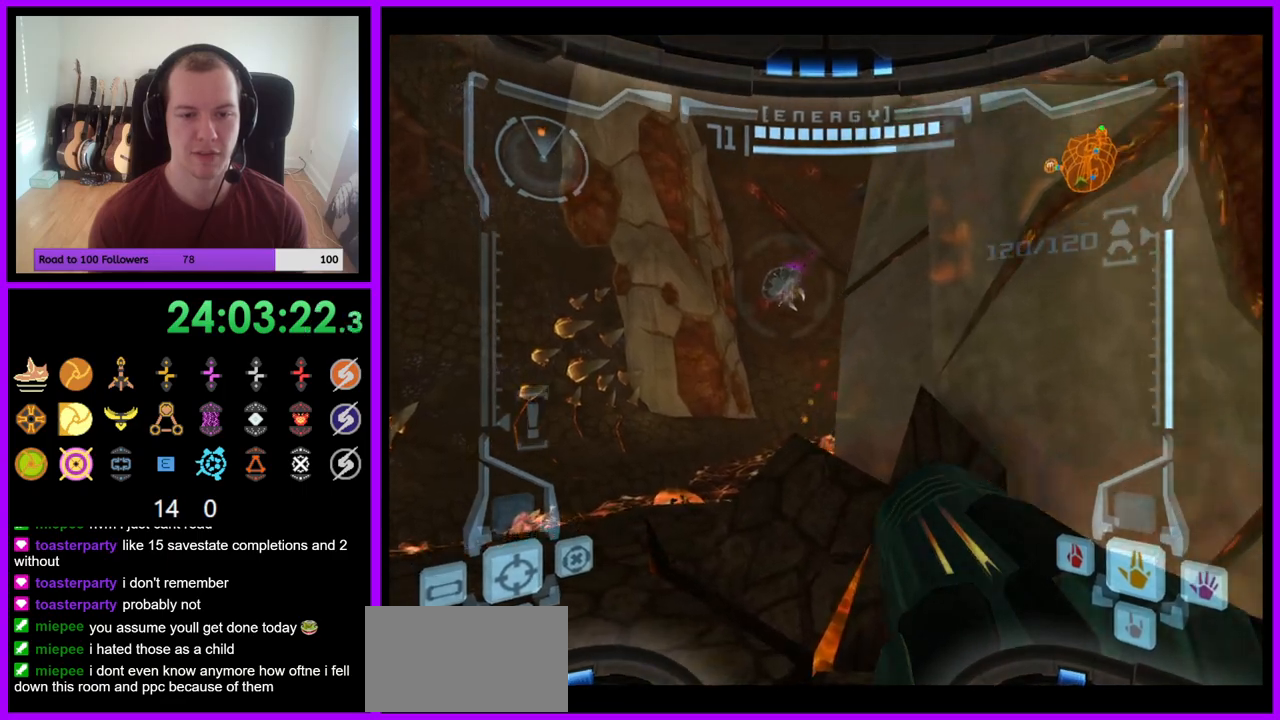
{"buttons": [], "left_stick": "up-right", "right_stick": "center", "events": [[100, "L1", "down"], [117, "B", "down"], [133, "left_stick", "up-left"], [233, "B", "up"], [317, "left_stick", "up"], [367, "L1", "up"], [433, "left_stick", "up-right"]]}
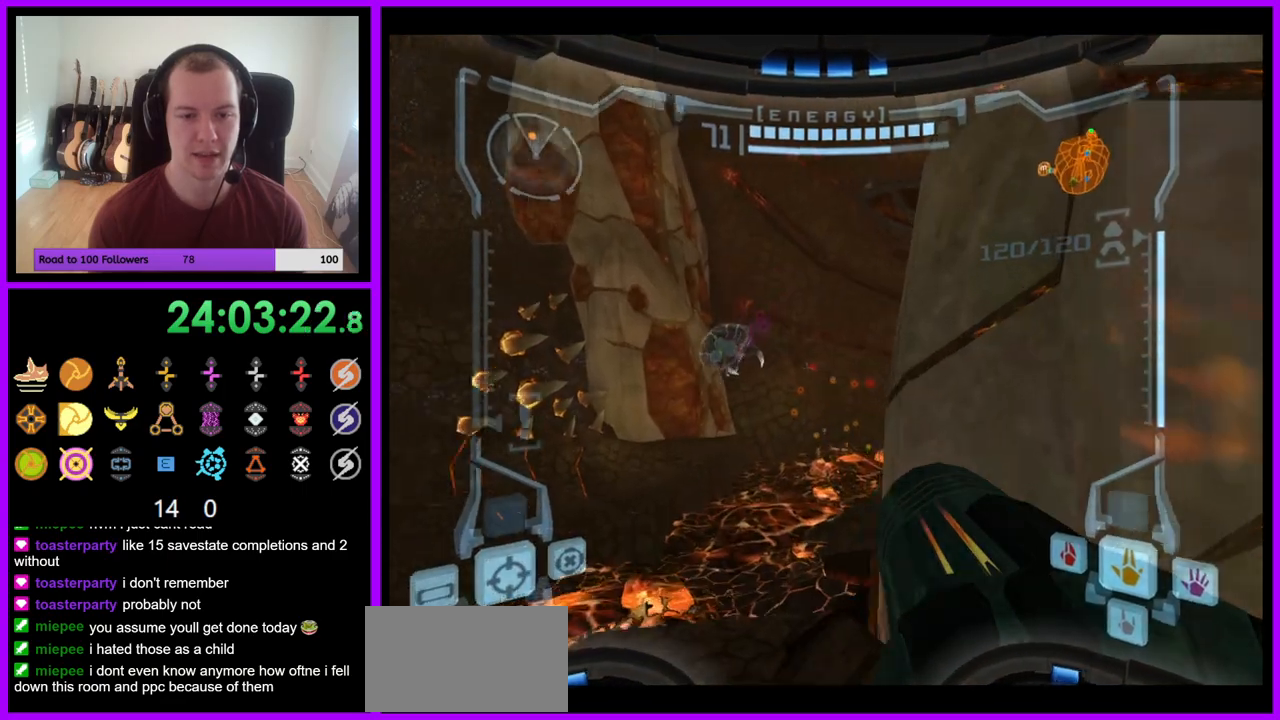
{"buttons": ["L1"], "left_stick": "down-right", "right_stick": "center", "events": [[17, "left_stick", "right"], [133, "left_stick", "down-right"], [167, "A", "down"], [183, "A", "up"], [367, "L1", "down"]]}
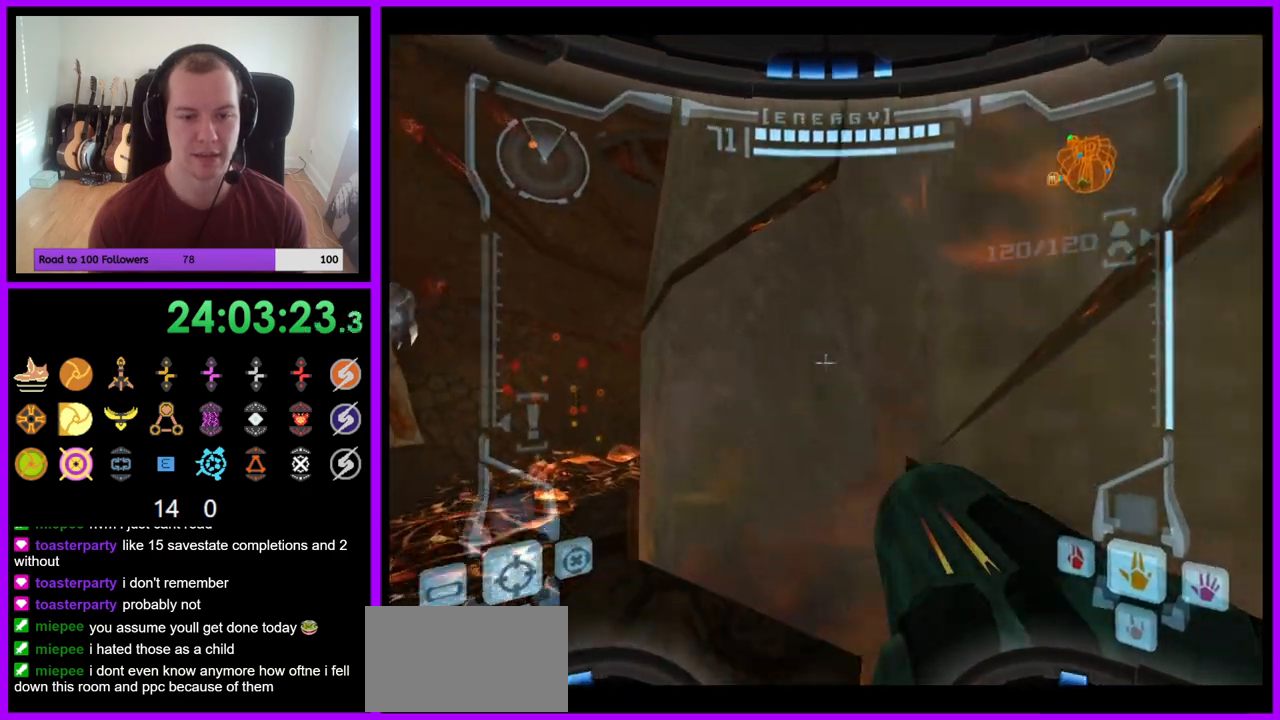
{"buttons": ["L1"], "left_stick": "right", "right_stick": "center", "events": [[233, "B", "down"], [367, "B", "up"], [433, "left_stick", "right"]]}
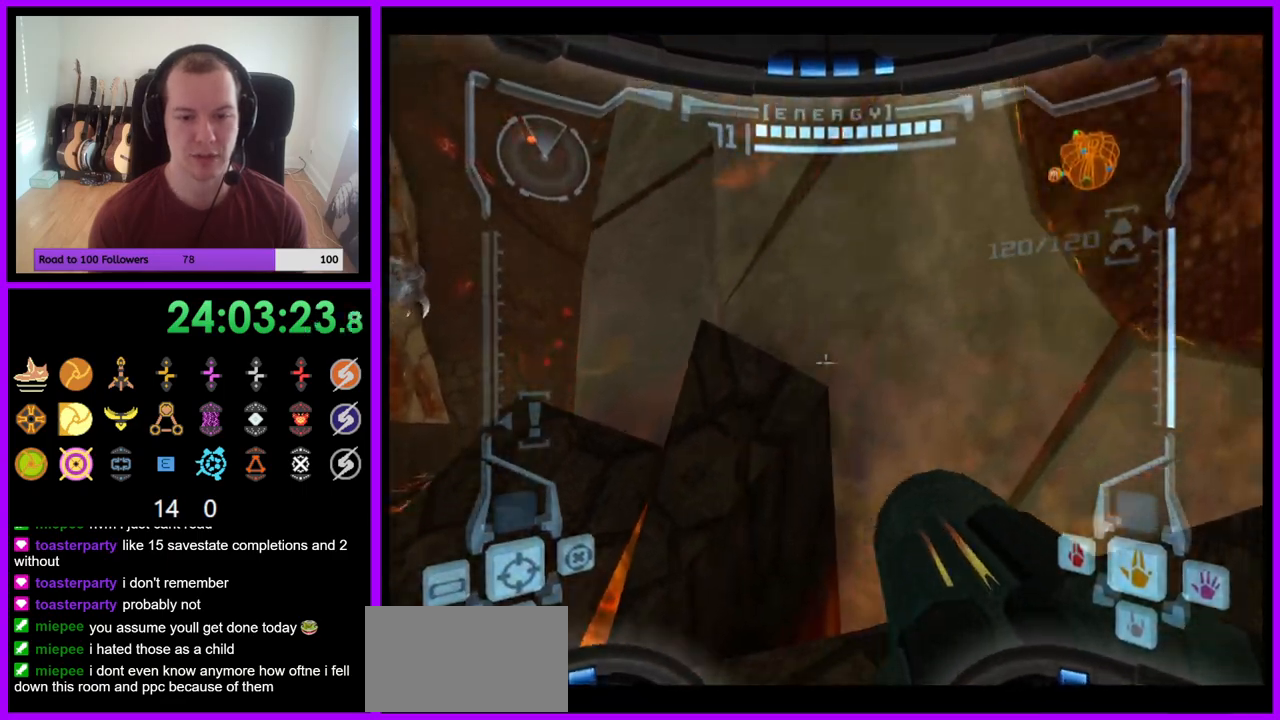
{"buttons": [], "left_stick": "right", "right_stick": "center", "events": [[17, "L1", "up"], [267, "right_stick", "up-right"], [350, "right_stick", "center"]]}
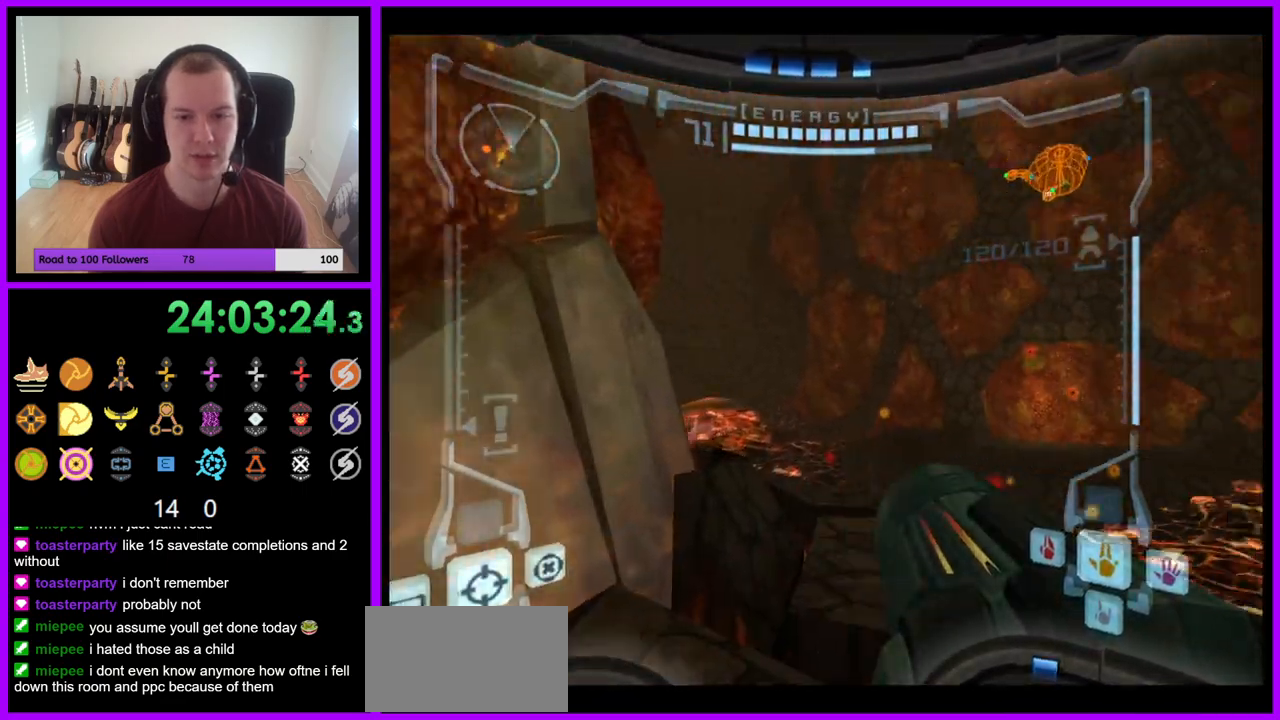
{"buttons": ["B", "L1"], "left_stick": "up", "right_stick": "center", "events": [[167, "left_stick", "up-right"], [300, "left_stick", "up"], [350, "L1", "down"], [417, "B", "down"]]}
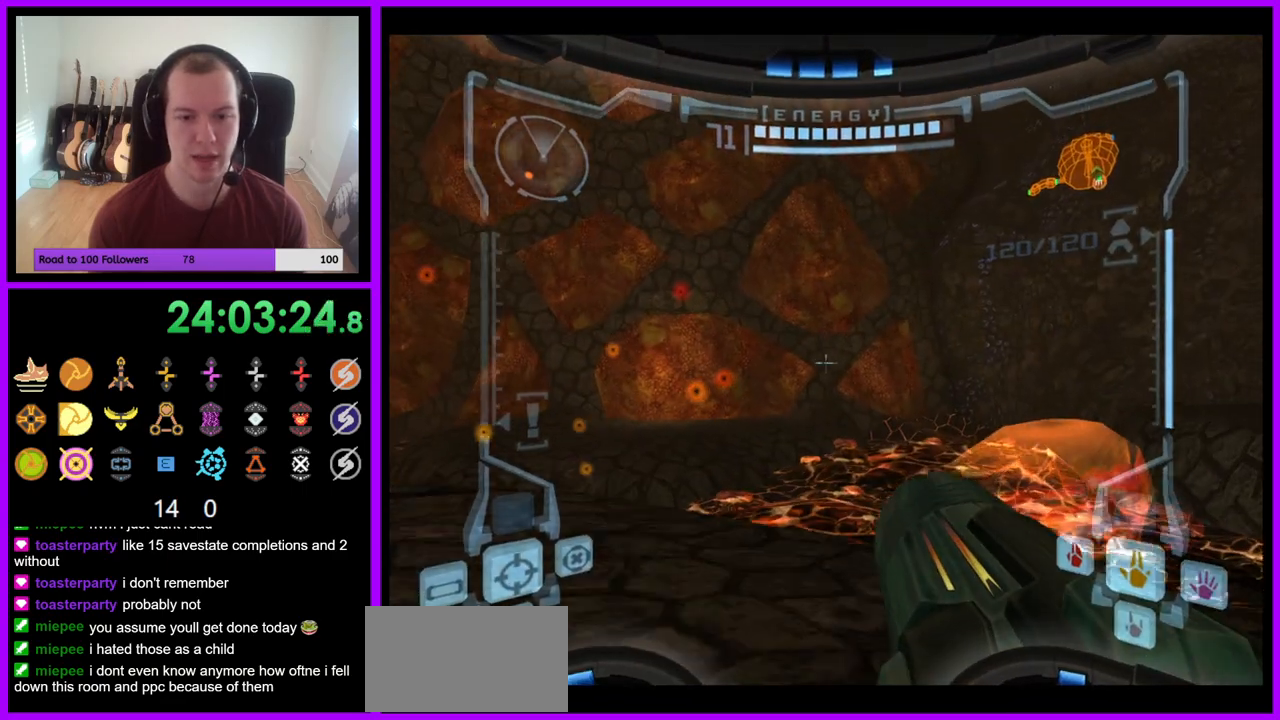
{"buttons": [], "left_stick": "right", "right_stick": "center", "events": [[67, "B", "up"], [83, "left_stick", "up-right"], [183, "L1", "up"], [267, "left_stick", "right"]]}
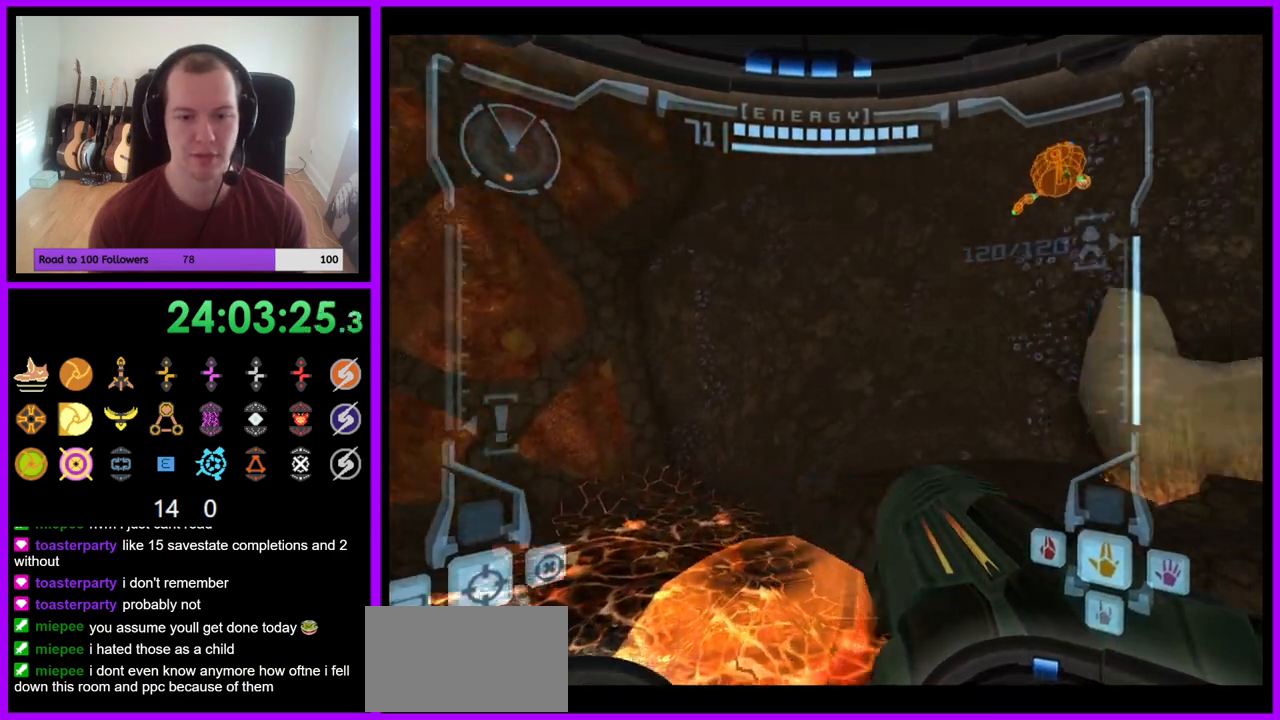
{"buttons": ["L1", "R1"], "left_stick": "up-right", "right_stick": "center", "events": [[67, "A", "down"], [100, "A", "up"], [117, "left_stick", "up-right"], [133, "A", "down"], [133, "right_stick", "up"], [200, "right_stick", "center"], [233, "R1", "down"], [250, "A", "up"], [350, "L1", "down"], [383, "B", "down"], [467, "B", "up"]]}
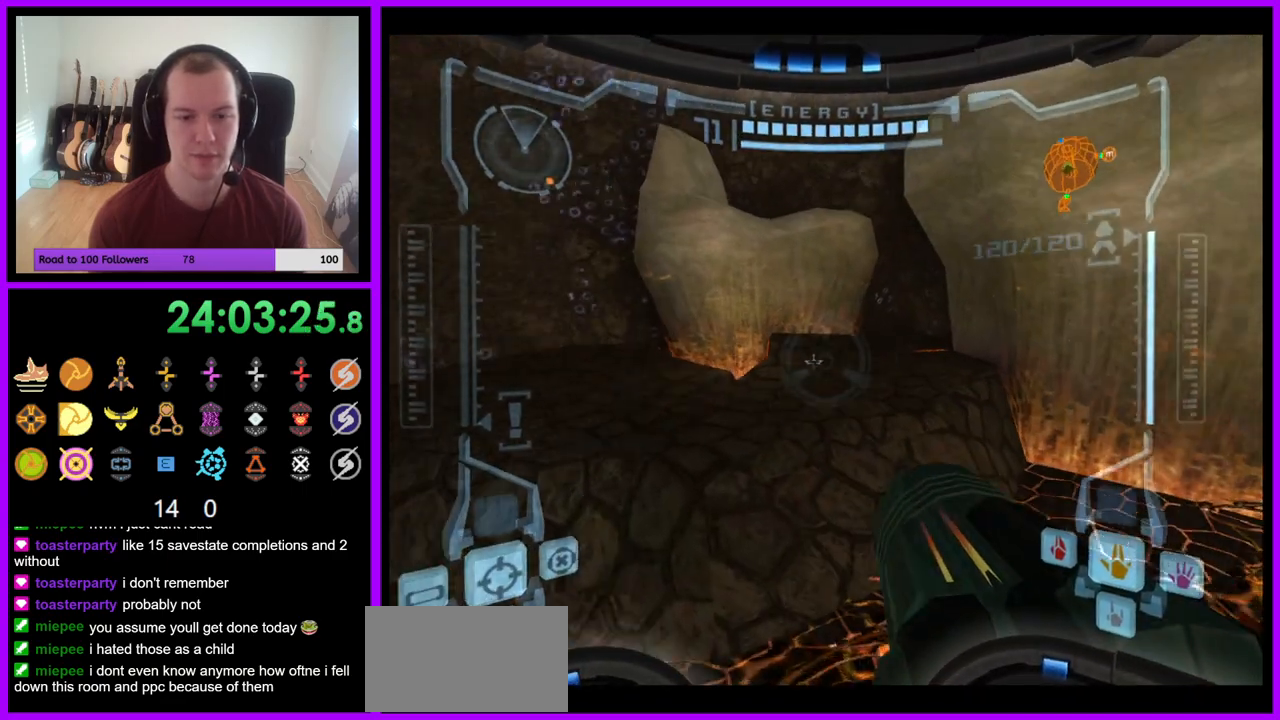
{"buttons": [], "left_stick": "up", "right_stick": "center", "events": [[17, "L1", "up"], [433, "R1", "up"], [450, "left_stick", "up"]]}
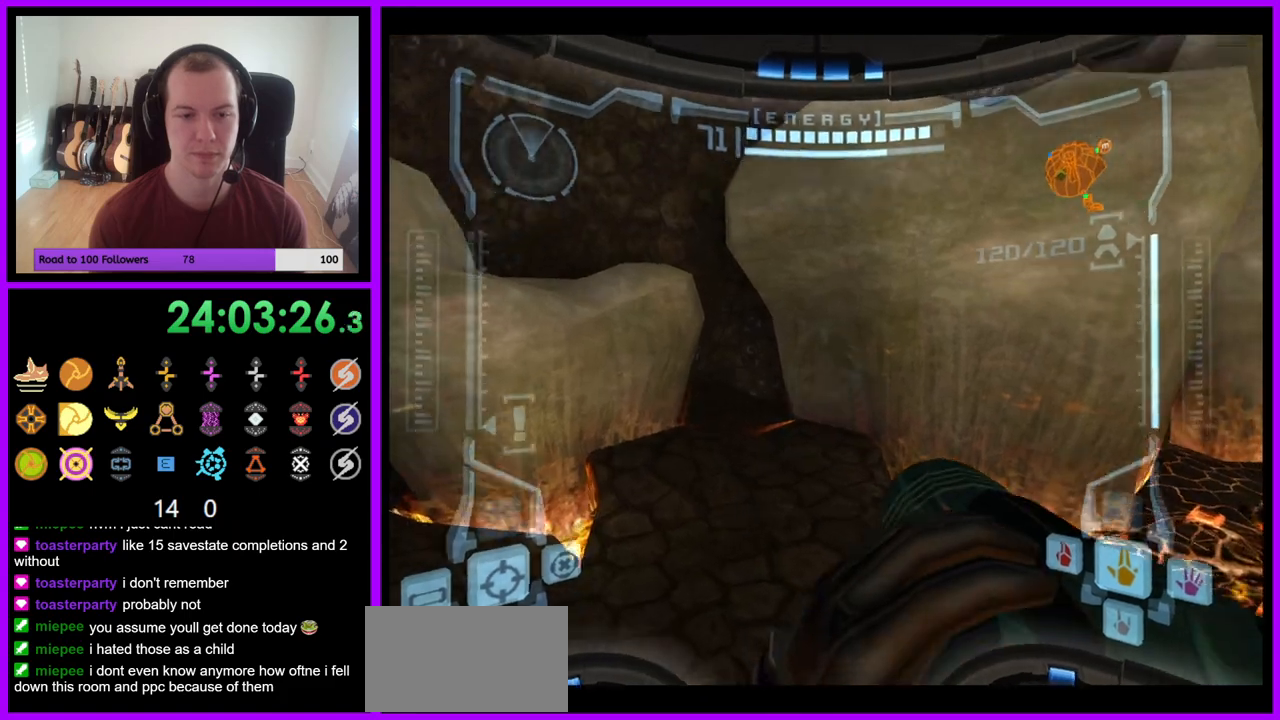
{"buttons": [], "left_stick": "up-right", "right_stick": "center", "events": [[100, "left_stick", "up-right"]]}
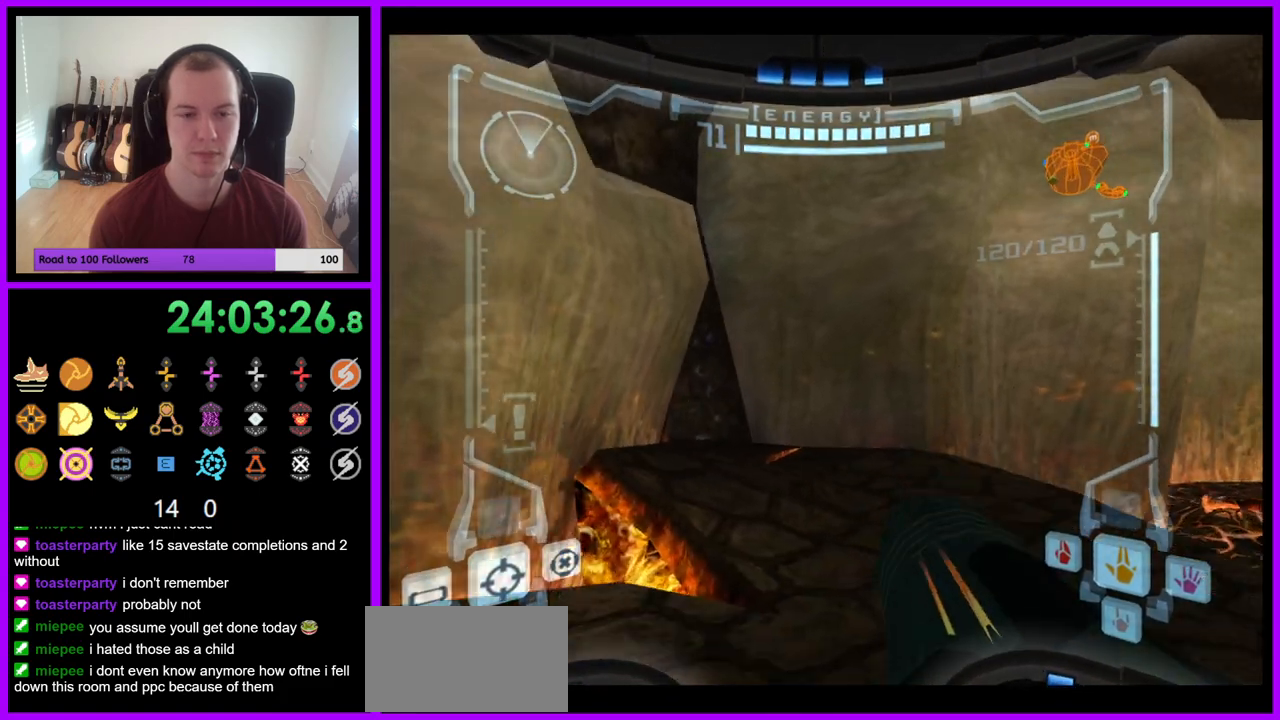
{"buttons": [], "left_stick": "up-right", "right_stick": "center", "events": [[67, "B", "down"], [183, "B", "up"], [267, "left_stick", "up"], [433, "left_stick", "up-right"]]}
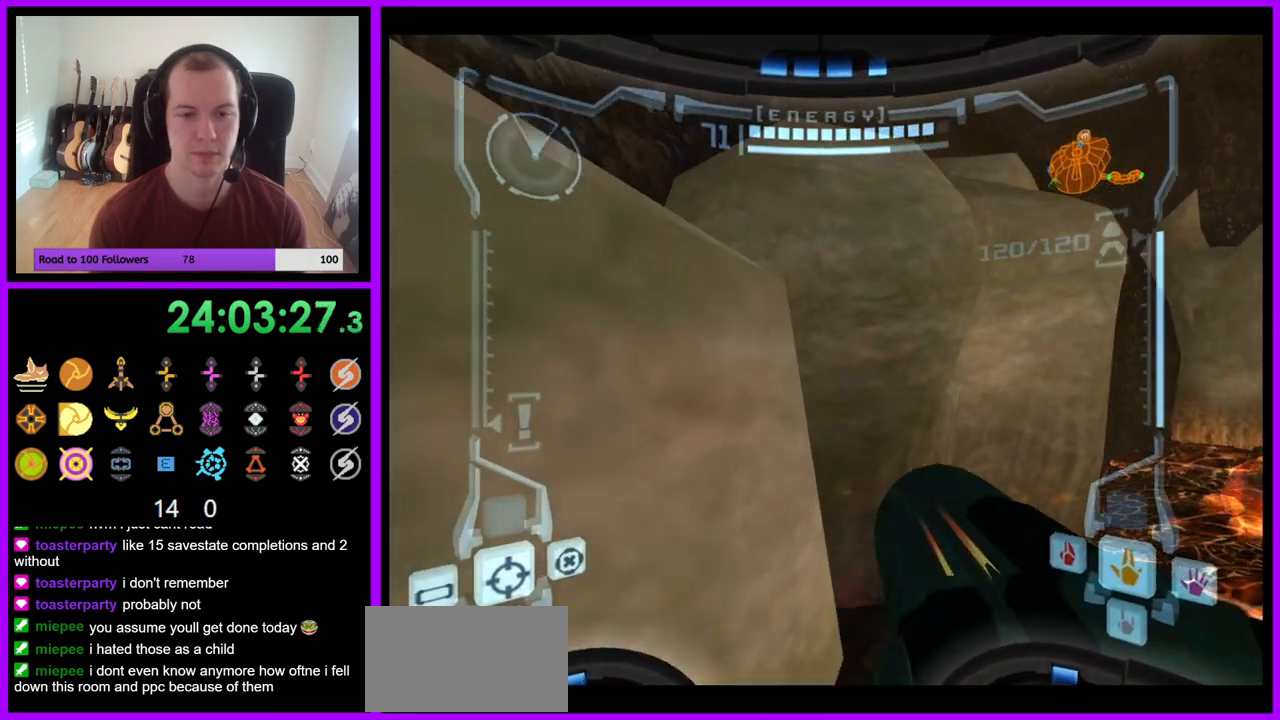
{"buttons": ["L1"], "left_stick": "up-left", "right_stick": "center", "events": [[50, "B", "down"], [133, "B", "up"], [233, "L1", "down"], [250, "left_stick", "up-left"]]}
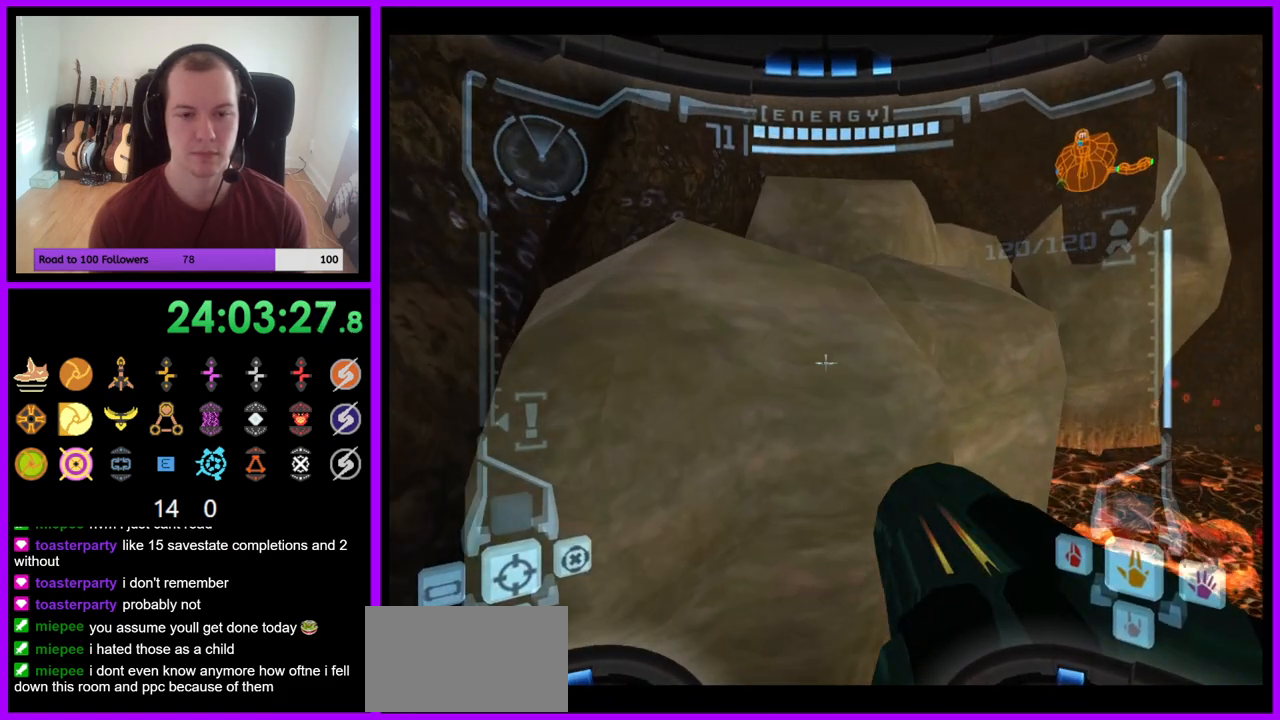
{"buttons": ["L1"], "left_stick": "up", "right_stick": "center", "events": [[17, "left_stick", "left"], [233, "left_stick", "center"], [483, "left_stick", "up"]]}
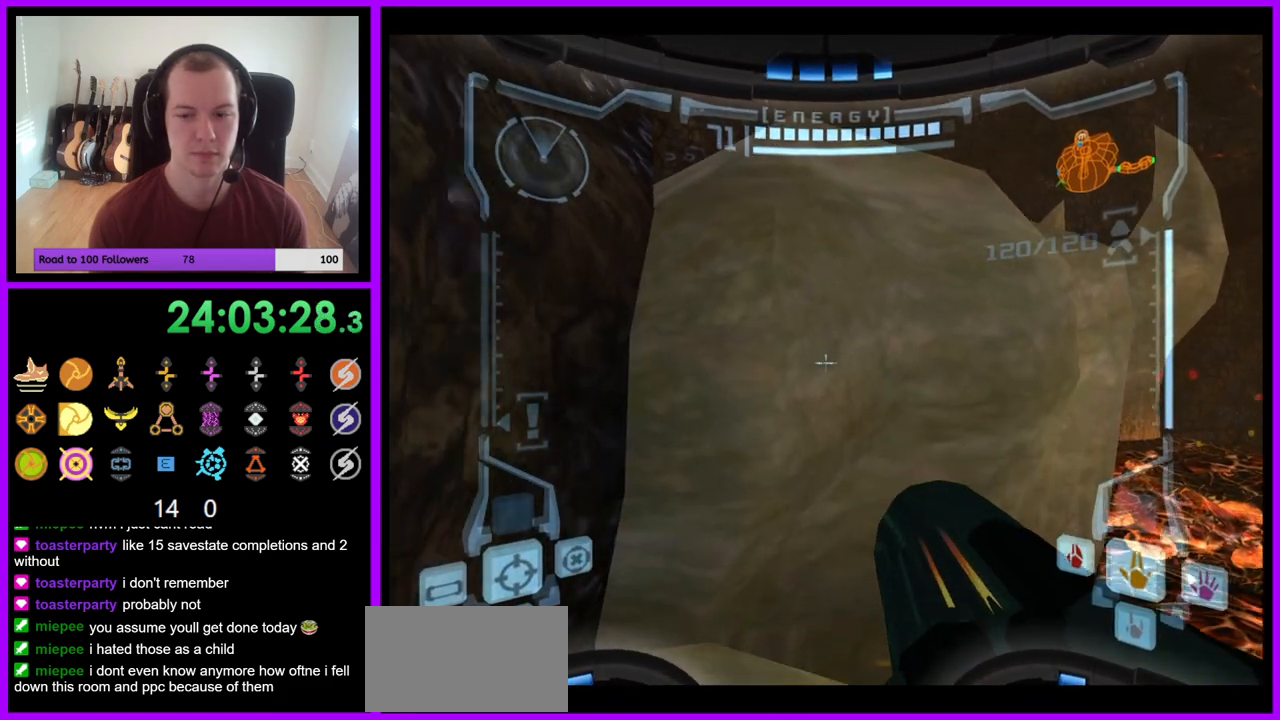
{"buttons": ["B", "L1"], "left_stick": "up", "right_stick": "center", "events": [[17, "B", "down"], [83, "B", "up"], [433, "B", "down"]]}
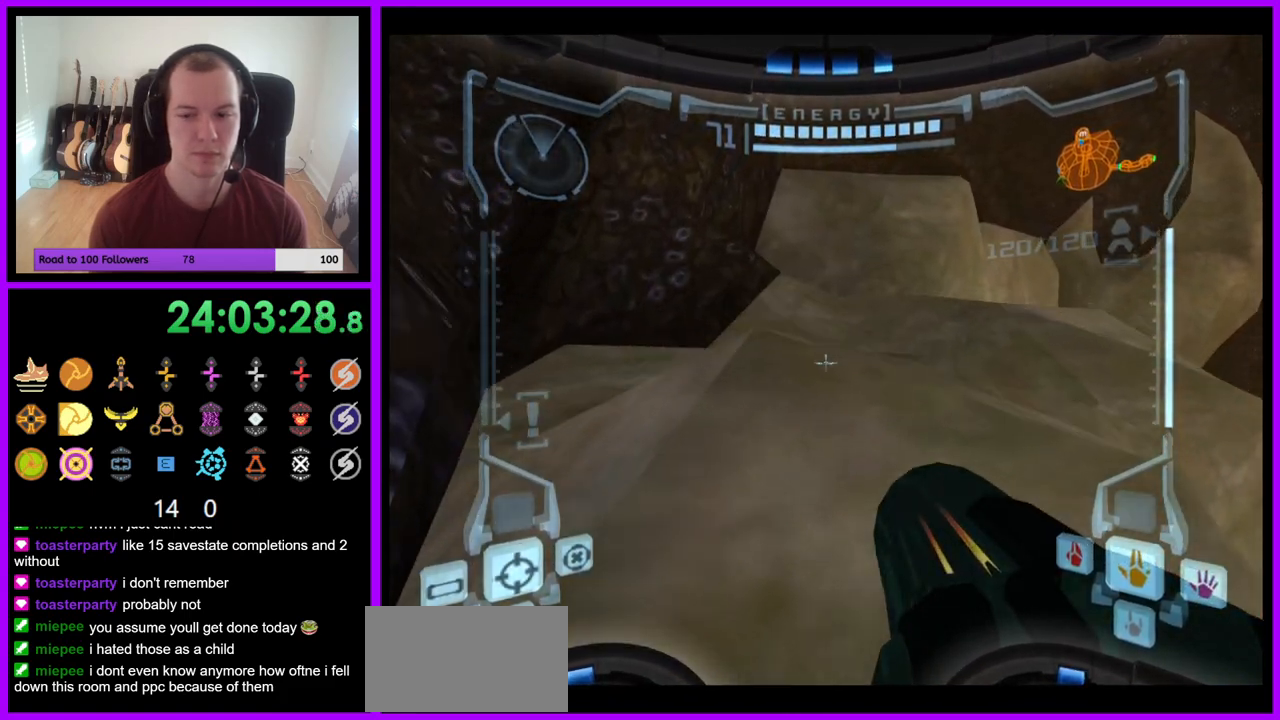
{"buttons": [], "left_stick": "up", "right_stick": "center", "events": [[17, "B", "up"], [133, "L1", "up"], [183, "left_stick", "up-right"], [450, "left_stick", "up"]]}
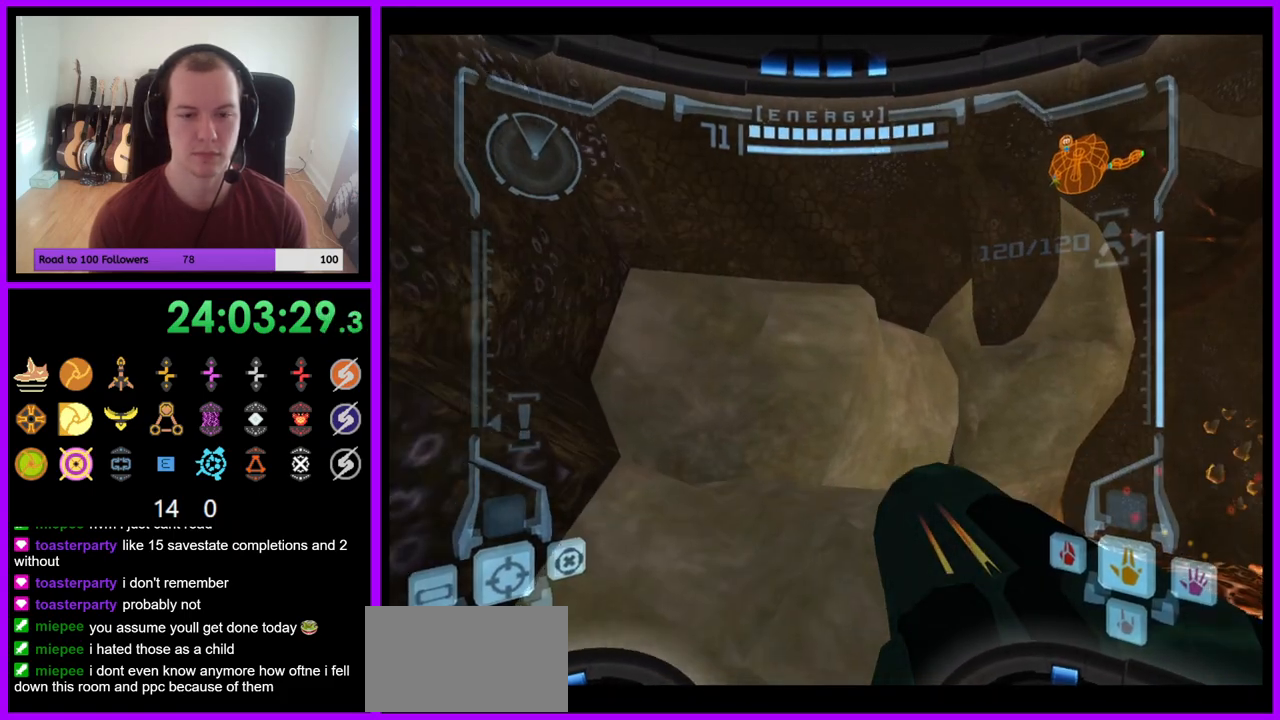
{"buttons": ["L1"], "left_stick": "up-left", "right_stick": "center", "events": [[333, "L1", "down"], [383, "B", "down"], [383, "left_stick", "up-left"], [467, "B", "up"]]}
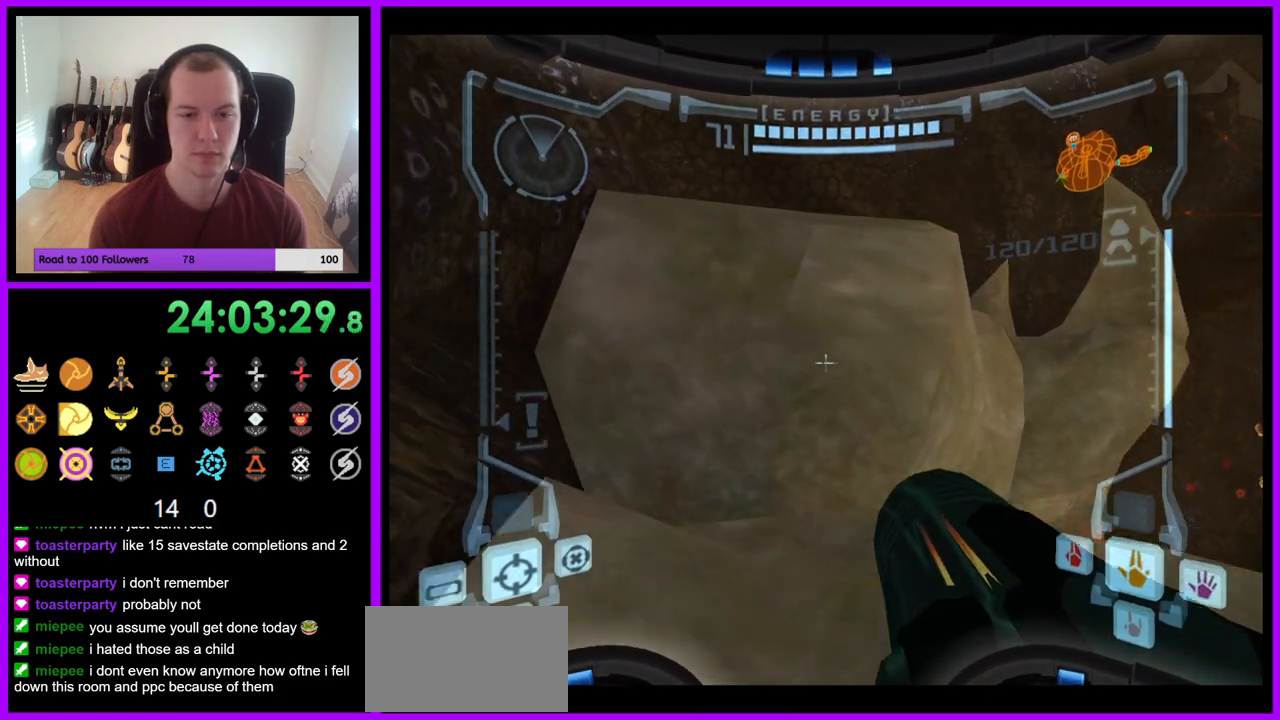
{"buttons": ["B", "L1"], "left_stick": "up", "right_stick": "center", "events": [[167, "left_stick", "up"], [433, "B", "down"]]}
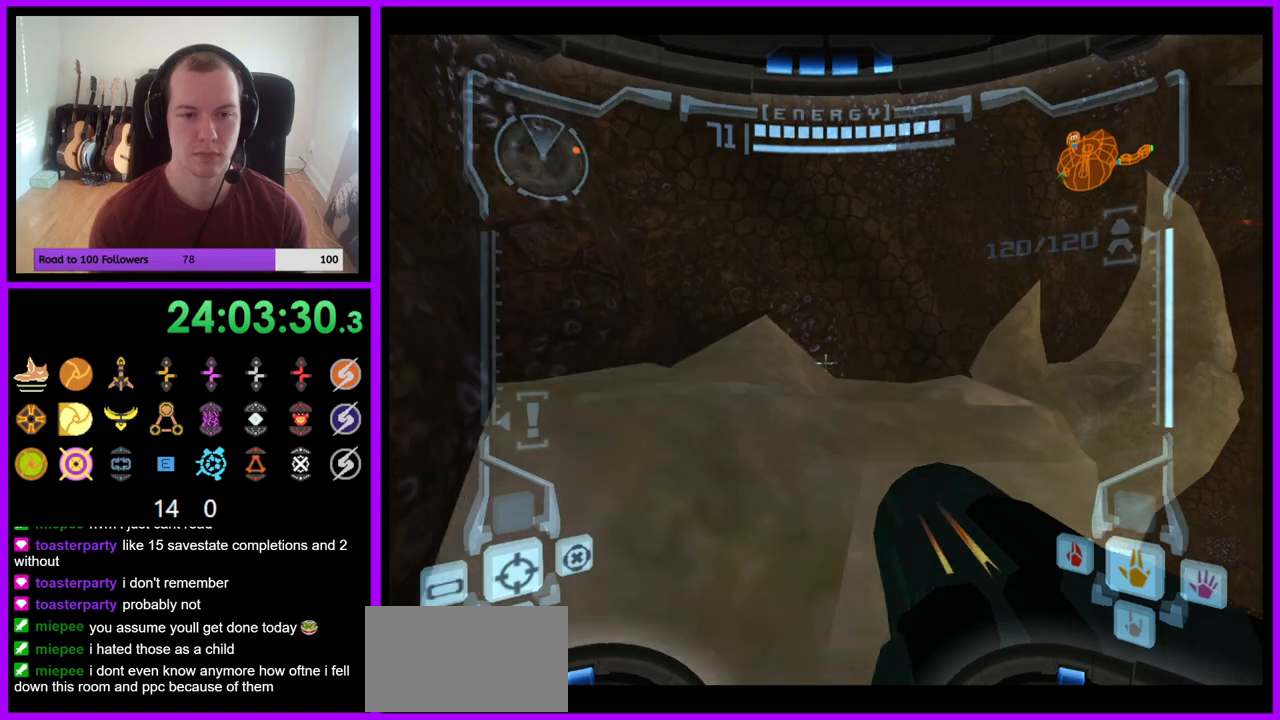
{"buttons": [], "left_stick": "up-right", "right_stick": "center", "events": [[17, "B", "up"], [67, "L1", "up"], [217, "left_stick", "up-right"]]}
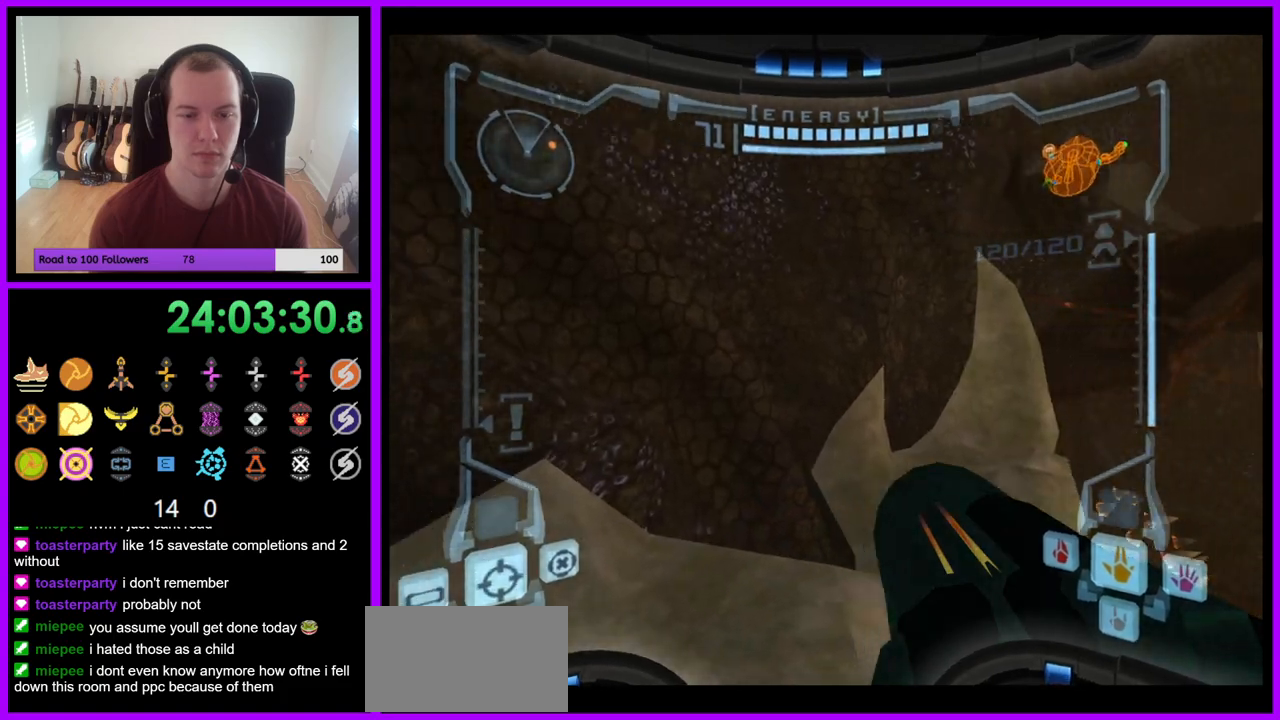
{"buttons": ["L1"], "left_stick": "up-left", "right_stick": "center", "events": [[383, "L1", "down"], [383, "left_stick", "up-left"]]}
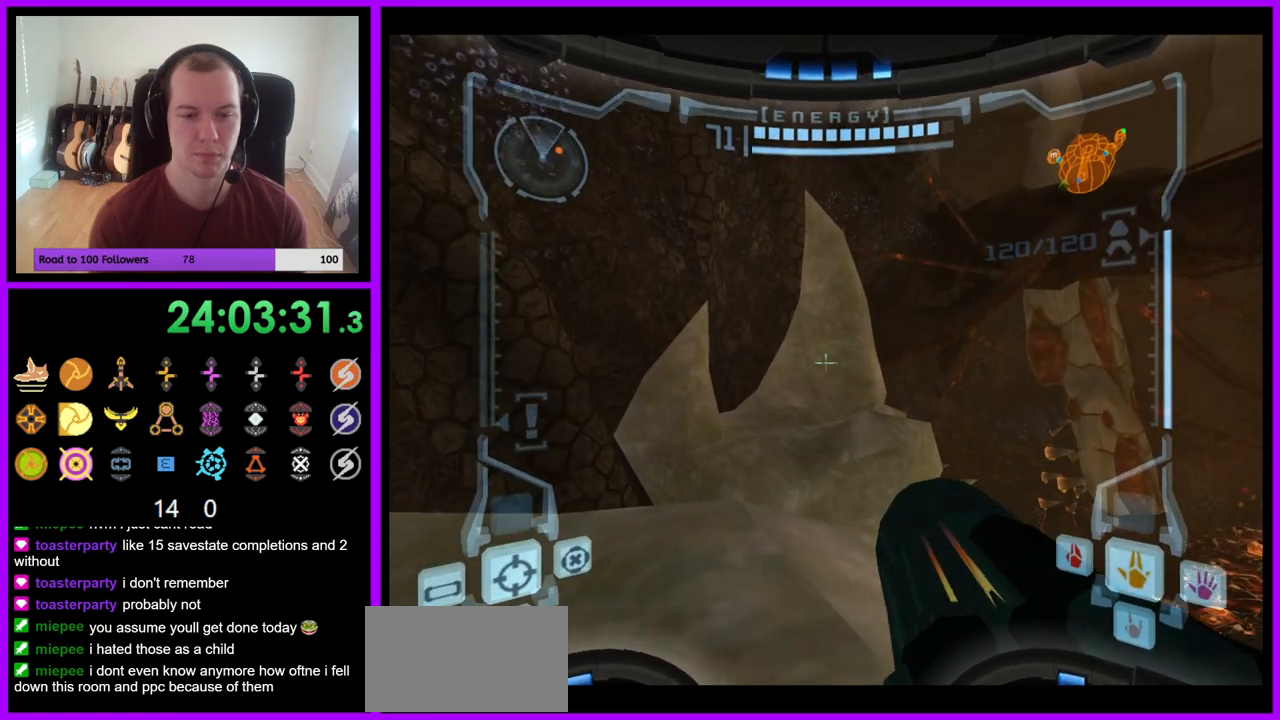
{"buttons": ["R1"], "left_stick": "up", "right_stick": "center", "events": [[167, "B", "down"], [300, "B", "up"], [400, "L1", "up"], [400, "left_stick", "up"], [450, "R1", "down"]]}
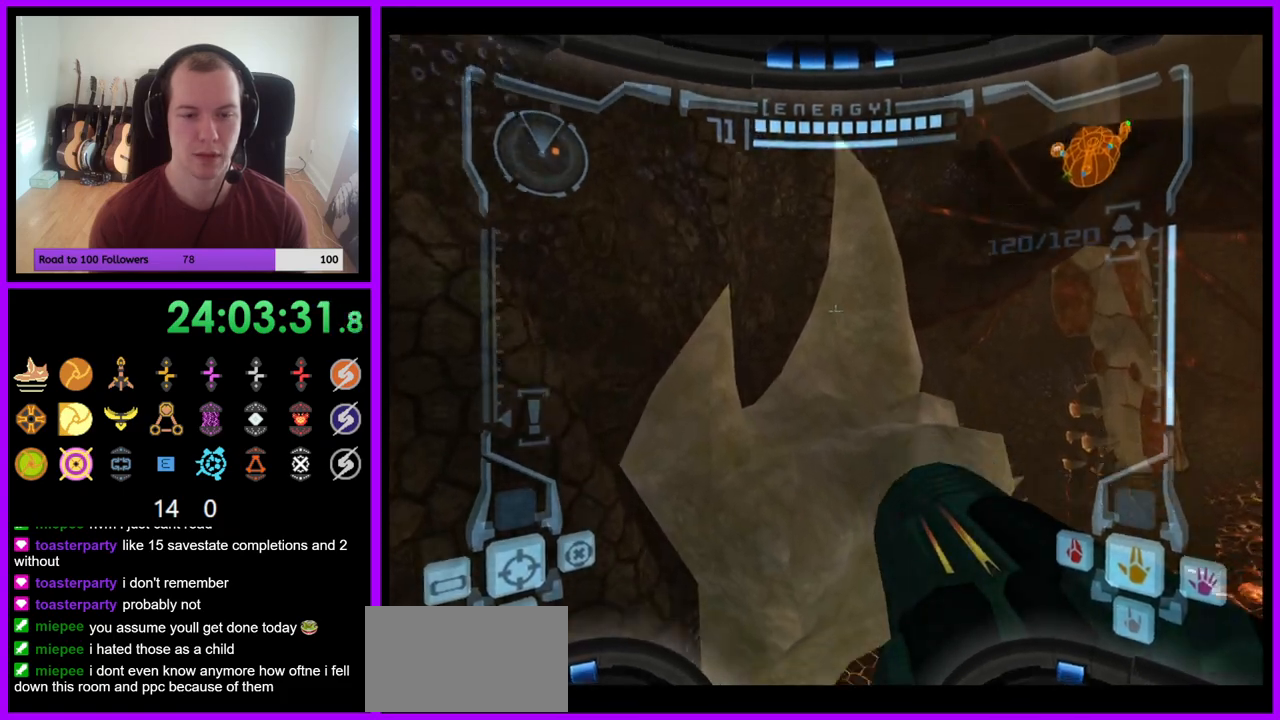
{"buttons": ["B", "L1", "R1"], "left_stick": "up-right", "right_stick": "center", "events": [[50, "left_stick", "up-right"], [367, "L1", "down"], [450, "B", "down"]]}
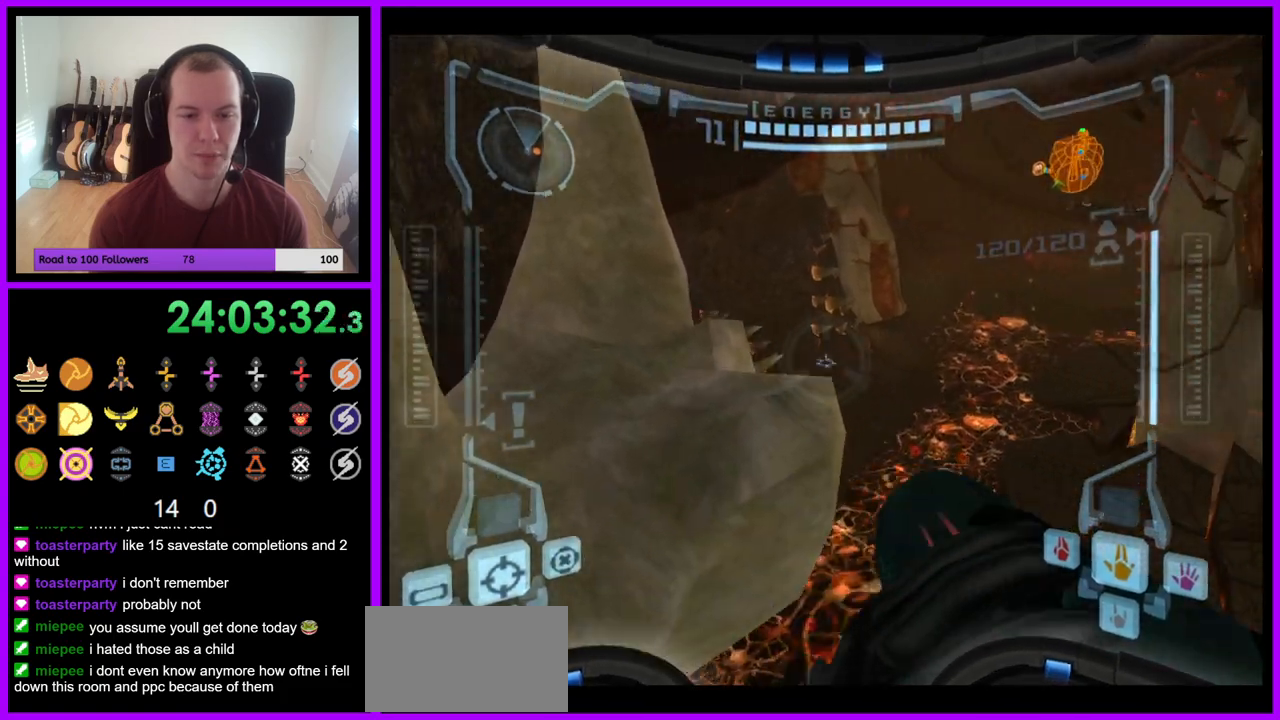
{"buttons": ["R1"], "left_stick": "up-right", "right_stick": "center", "events": [[17, "B", "up"], [67, "L1", "up"]]}
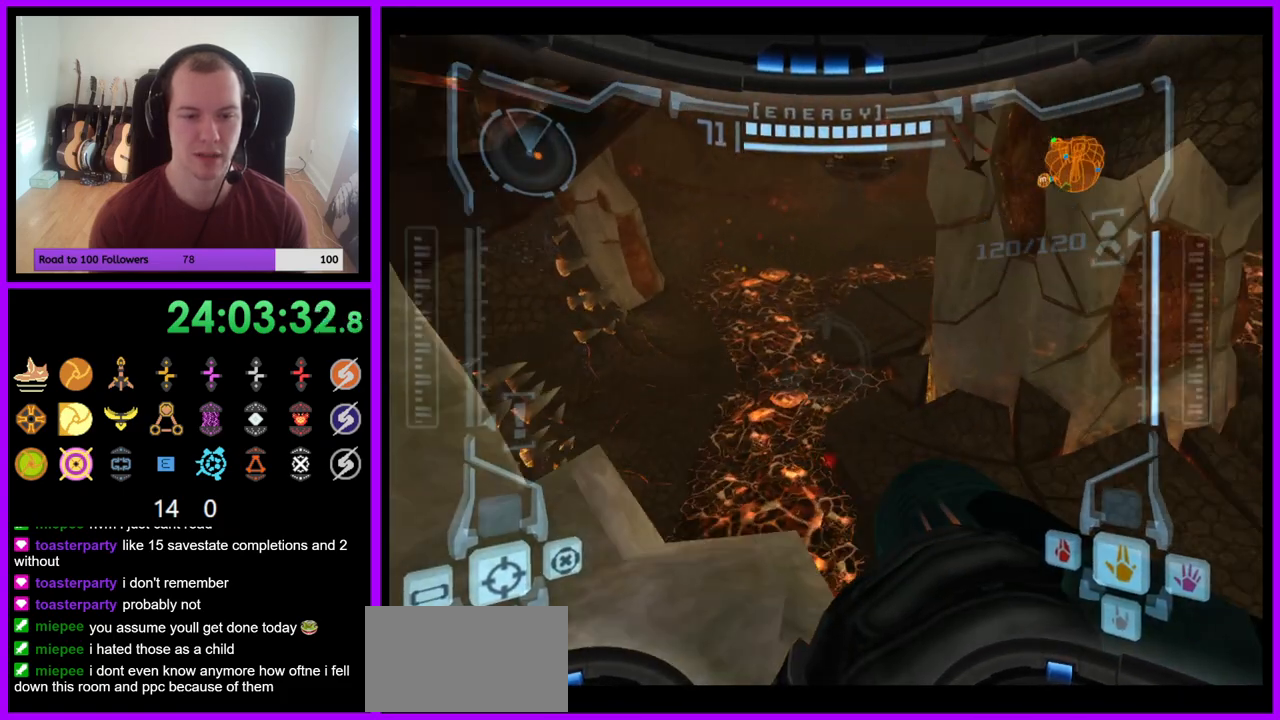
{"buttons": ["L1"], "left_stick": "center", "right_stick": "center", "events": [[250, "R1", "up"], [250, "left_stick", "center"], [283, "L1", "down"]]}
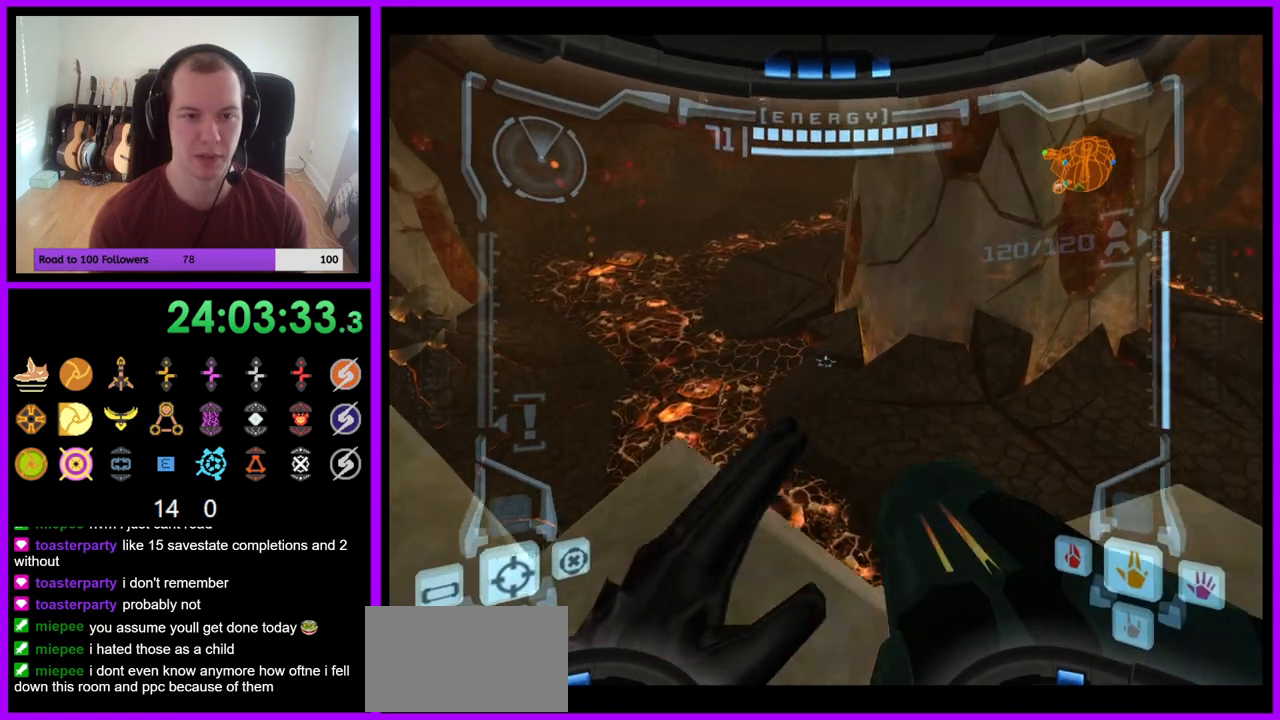
{"buttons": ["L1"], "left_stick": "up-left", "right_stick": "center", "events": [[67, "left_stick", "right"], [267, "left_stick", "up-right"], [467, "left_stick", "up-left"]]}
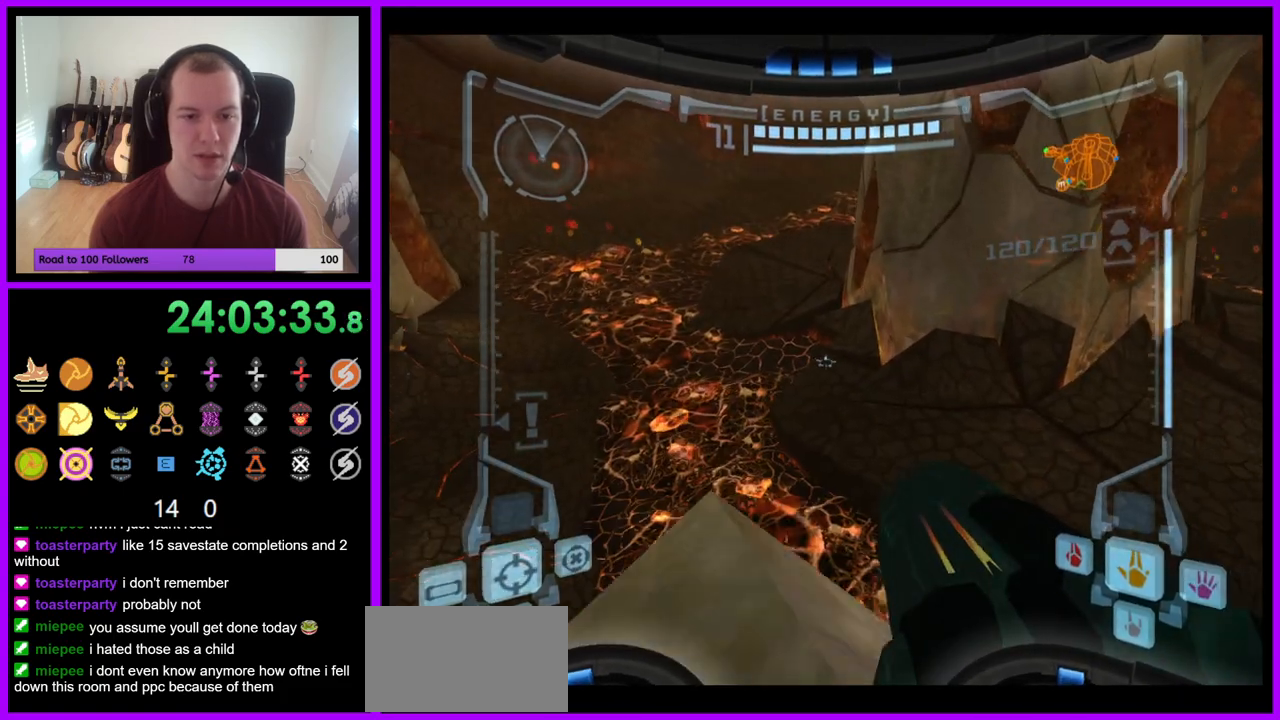
{"buttons": ["R1"], "left_stick": "right", "right_stick": "center", "events": [[167, "left_stick", "center"], [267, "L1", "up"], [267, "R1", "down"], [300, "left_stick", "right"]]}
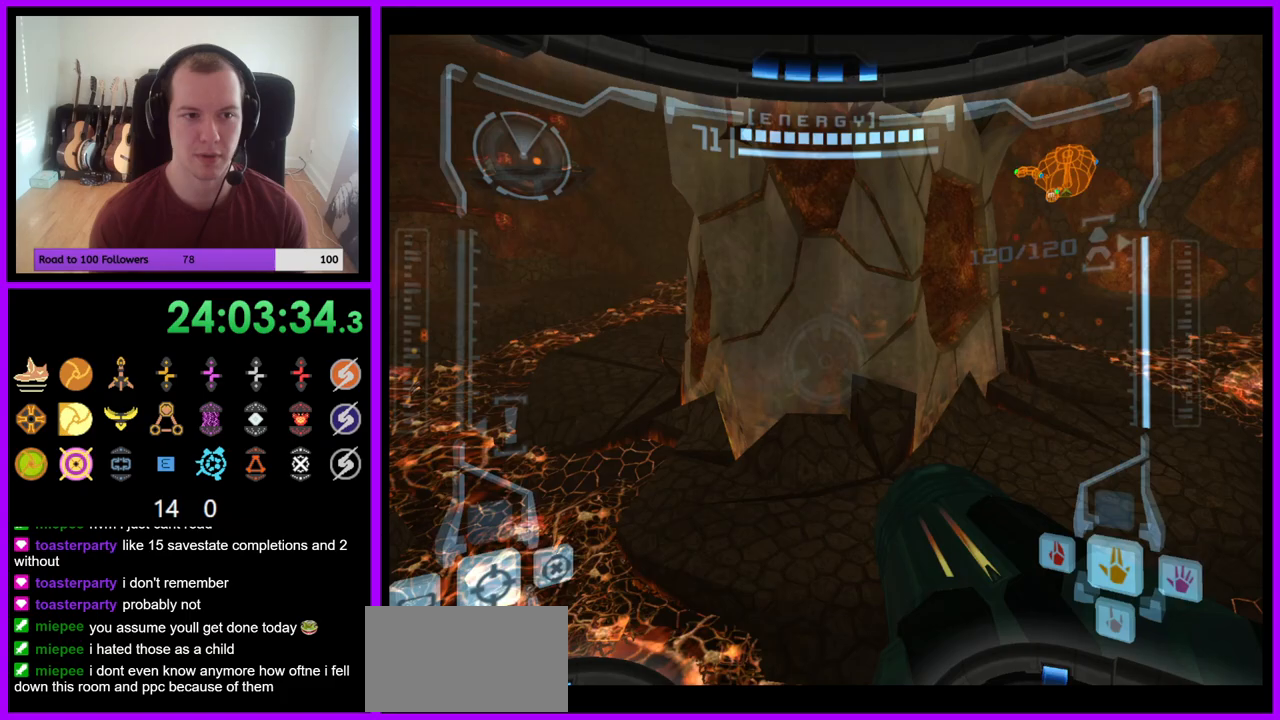
{"buttons": ["R1"], "left_stick": "right", "right_stick": "up-right"}
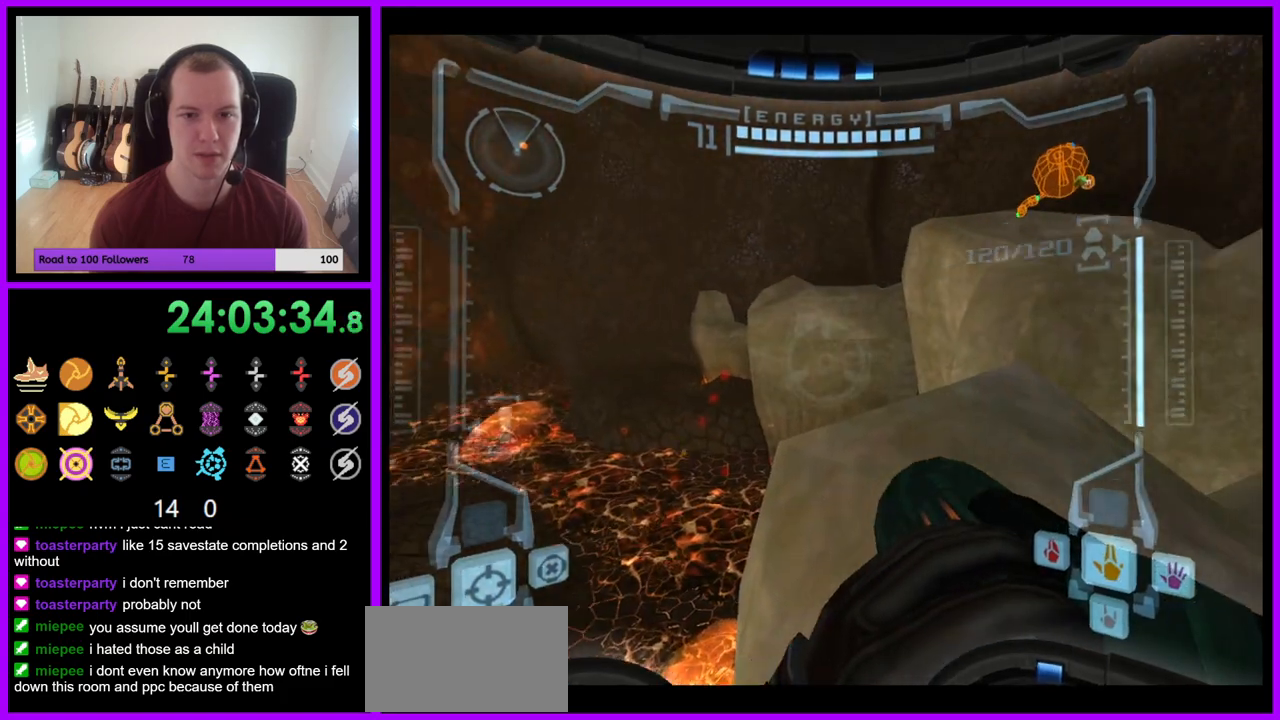
{"buttons": ["R1"], "left_stick": "center", "right_stick": "center", "events": [[17, "left_stick", "center"], [67, "right_stick", "center"], [117, "R1", "up"], [150, "L1", "down"], [467, "R1", "down"], [483, "L1", "up"]]}